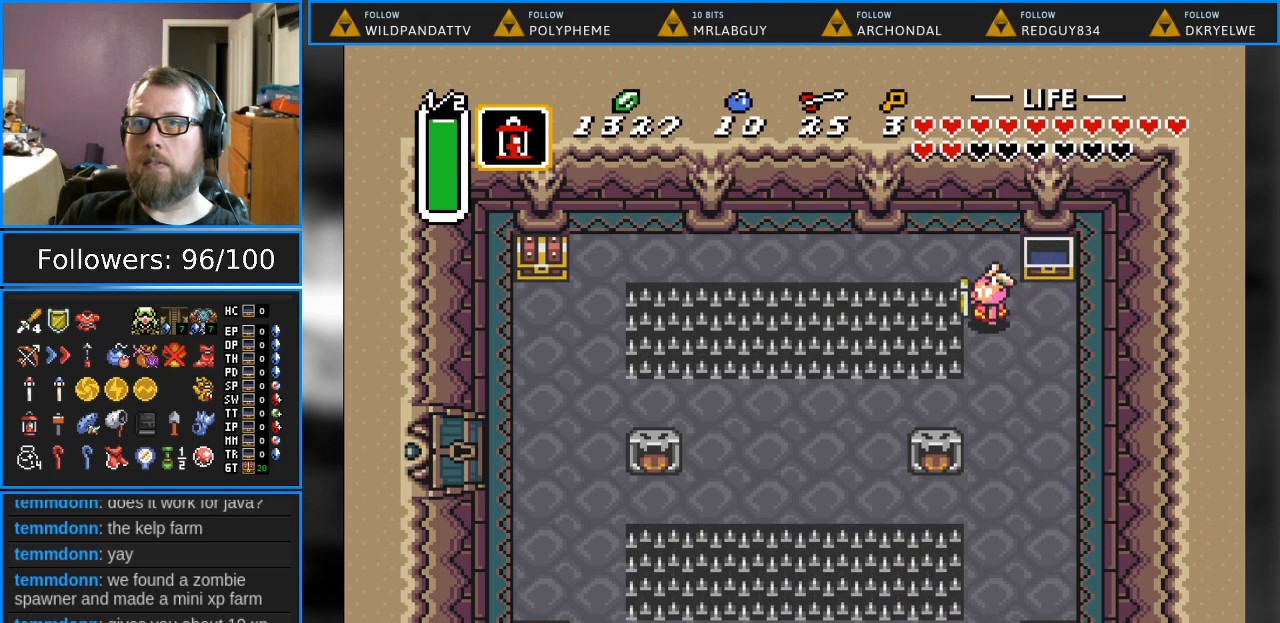
Gameplay with a controller (Nintendo layout); each line is a JSON object with the inputs held at the frame after it. "events" lists button and stick changes between this image and that frame as [ms after this image, input, new state], when the widget could be followed in between. Not read: L1 L3 R1 R3.
{"buttons": ["DPAD_LEFT"], "events": [[33, "DPAD_LEFT", "up"], [267, "DPAD_LEFT", "down"], [333, "DPAD_UP", "up"]]}
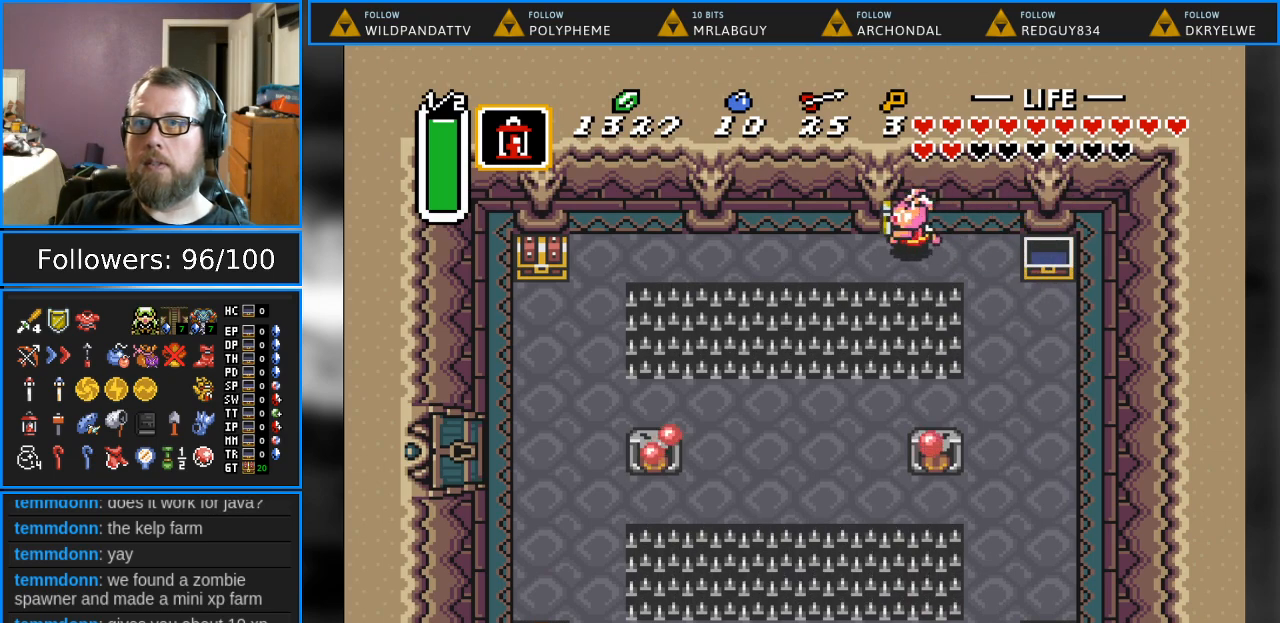
{"buttons": ["DPAD_LEFT"], "events": []}
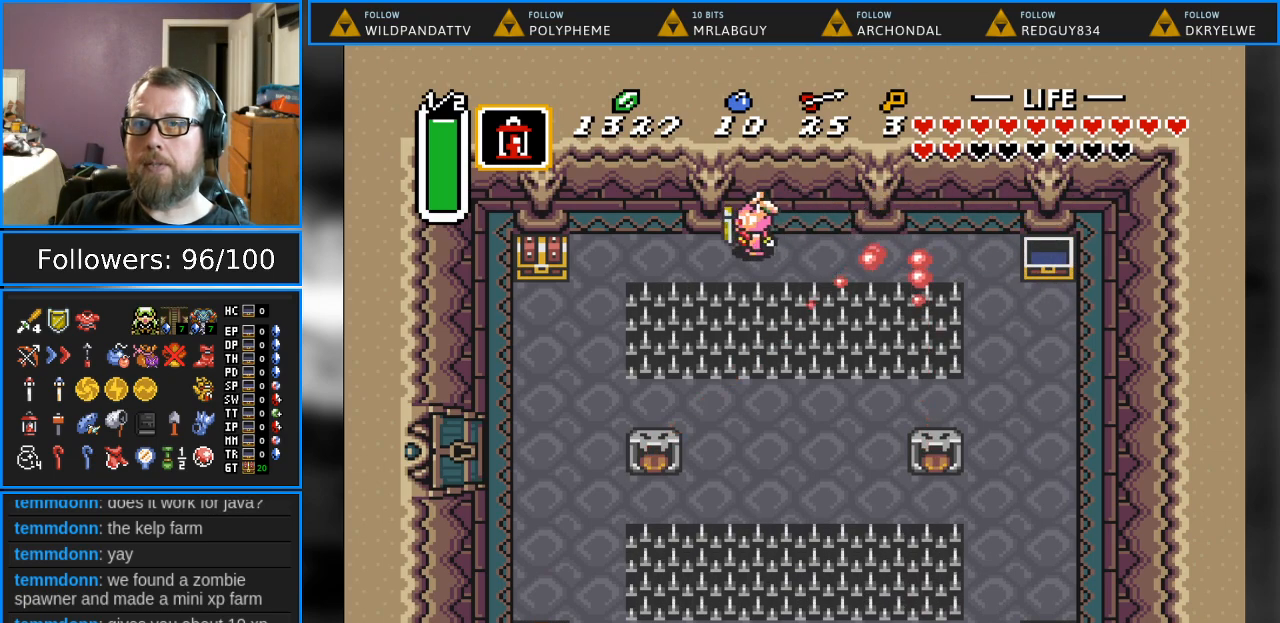
{"buttons": ["DPAD_LEFT"], "events": []}
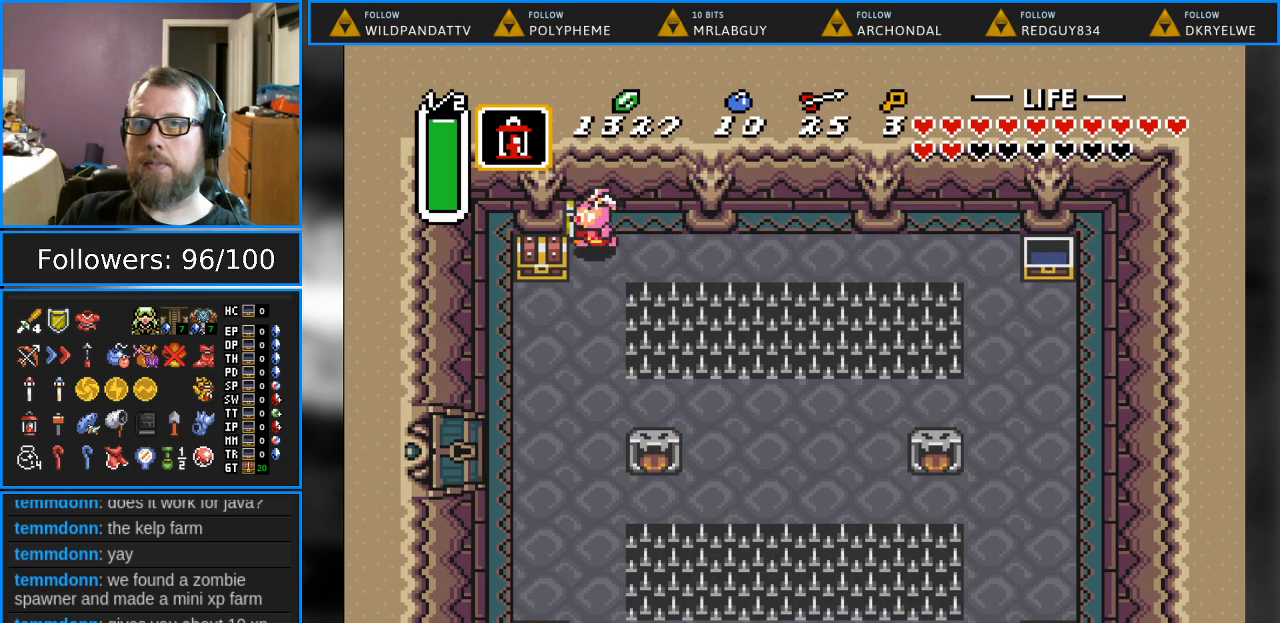
{"buttons": ["DPAD_UP"], "events": [[33, "DPAD_DOWN", "down"], [83, "DPAD_LEFT", "up"], [233, "DPAD_LEFT", "down"], [350, "DPAD_DOWN", "up"], [433, "DPAD_UP", "down"], [483, "DPAD_LEFT", "up"]]}
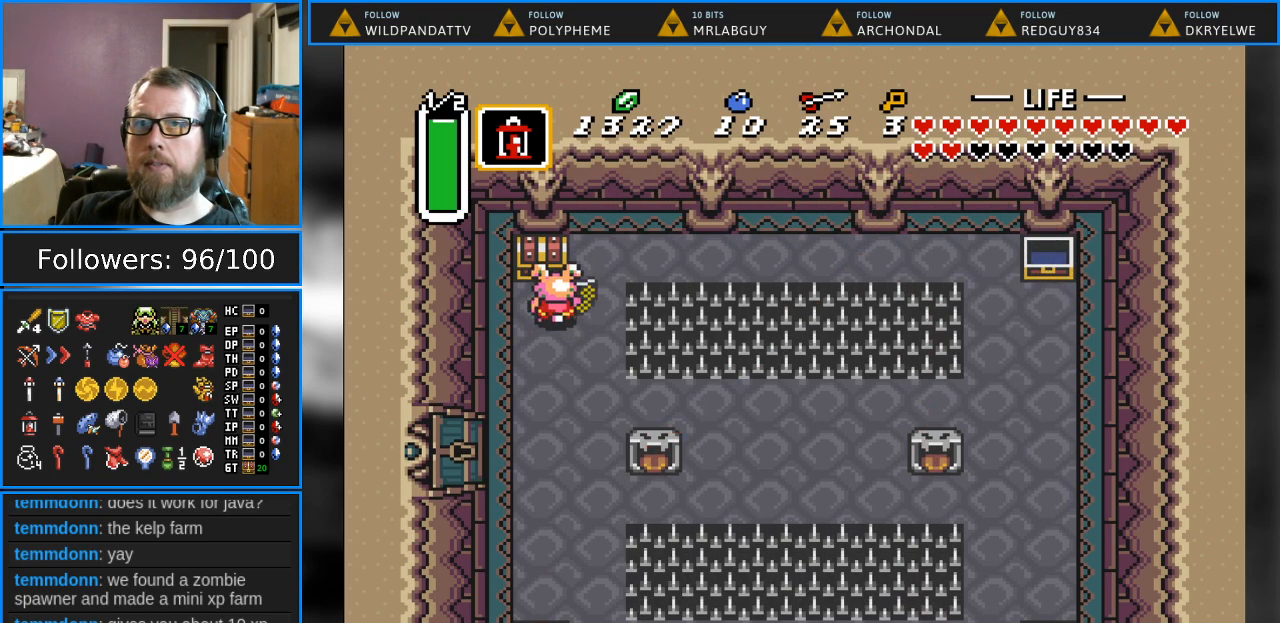
{"buttons": [], "events": [[83, "A", "down"], [217, "DPAD_UP", "up"], [250, "A", "up"]]}
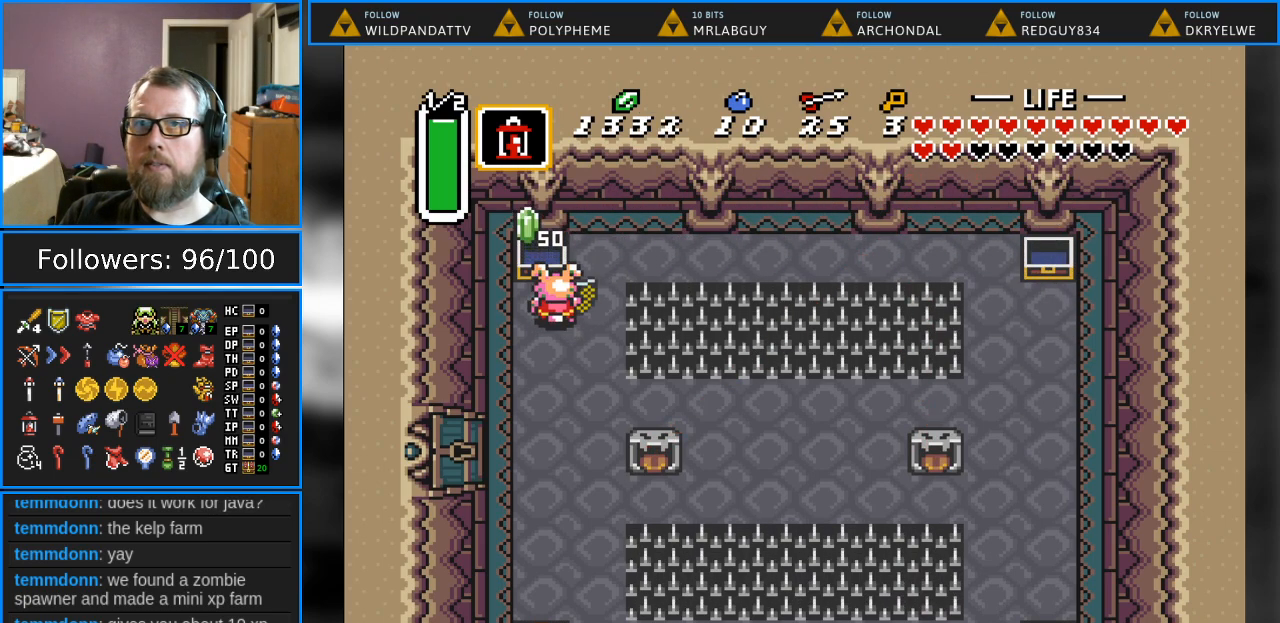
{"buttons": ["DPAD_DOWN"], "events": [[183, "DPAD_DOWN", "down"]]}
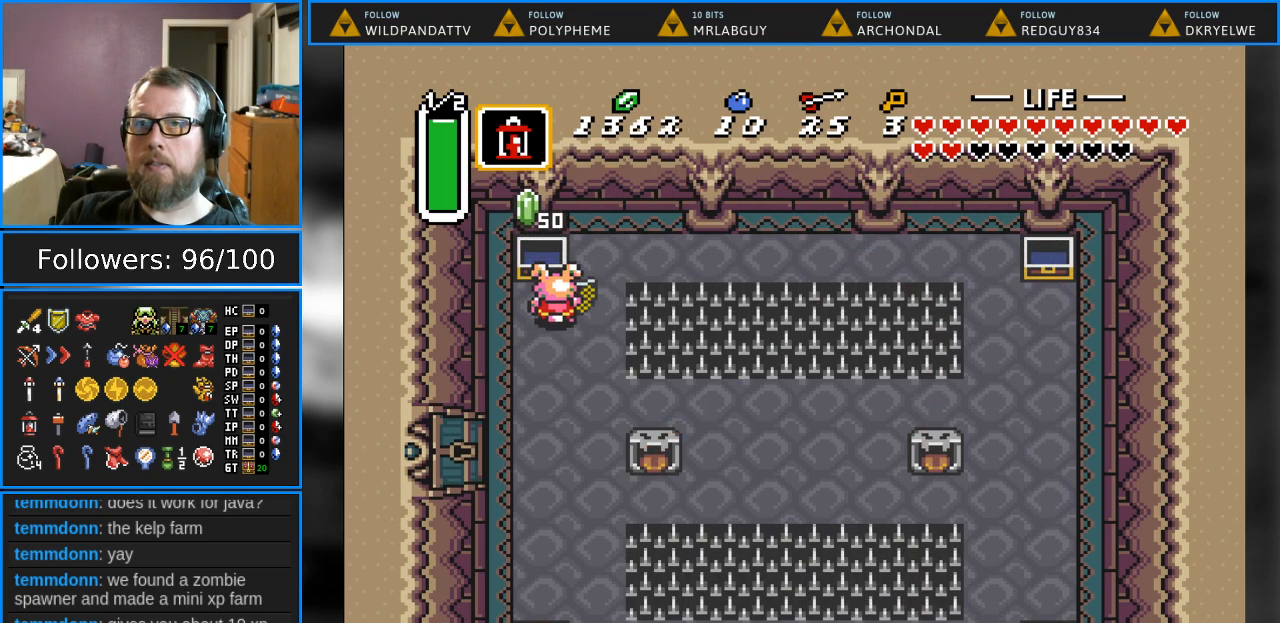
{"buttons": ["DPAD_DOWN", "DPAD_LEFT"], "events": [[483, "DPAD_LEFT", "down"]]}
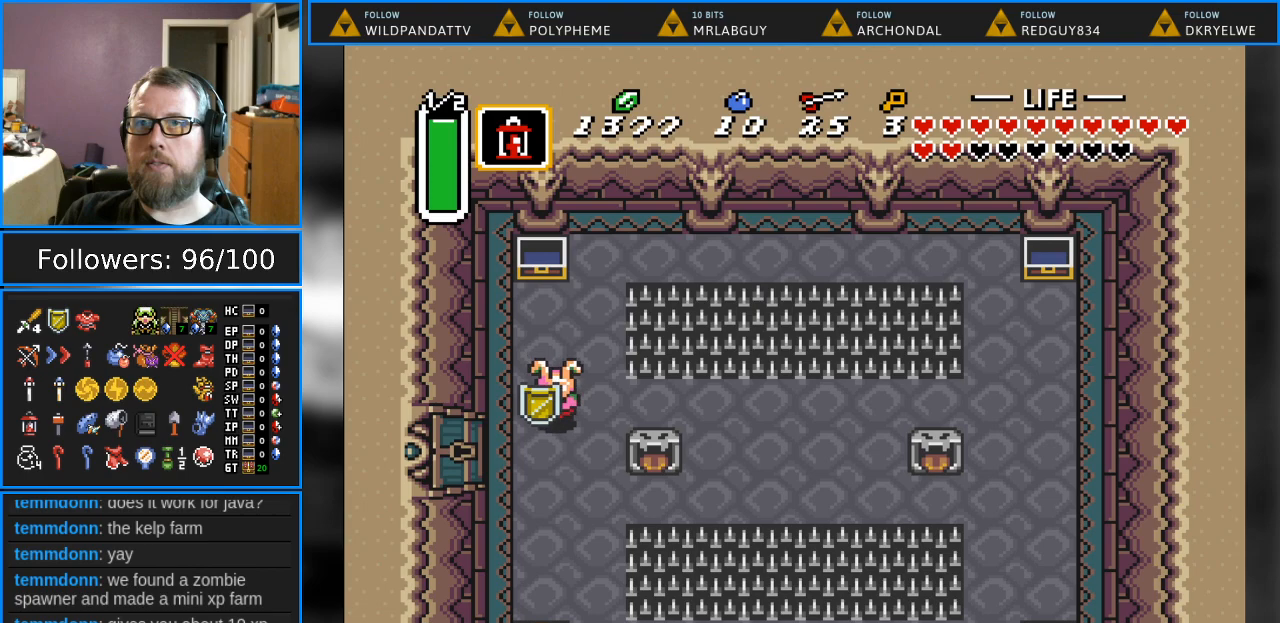
{"buttons": ["DPAD_LEFT"], "events": [[183, "DPAD_DOWN", "up"]]}
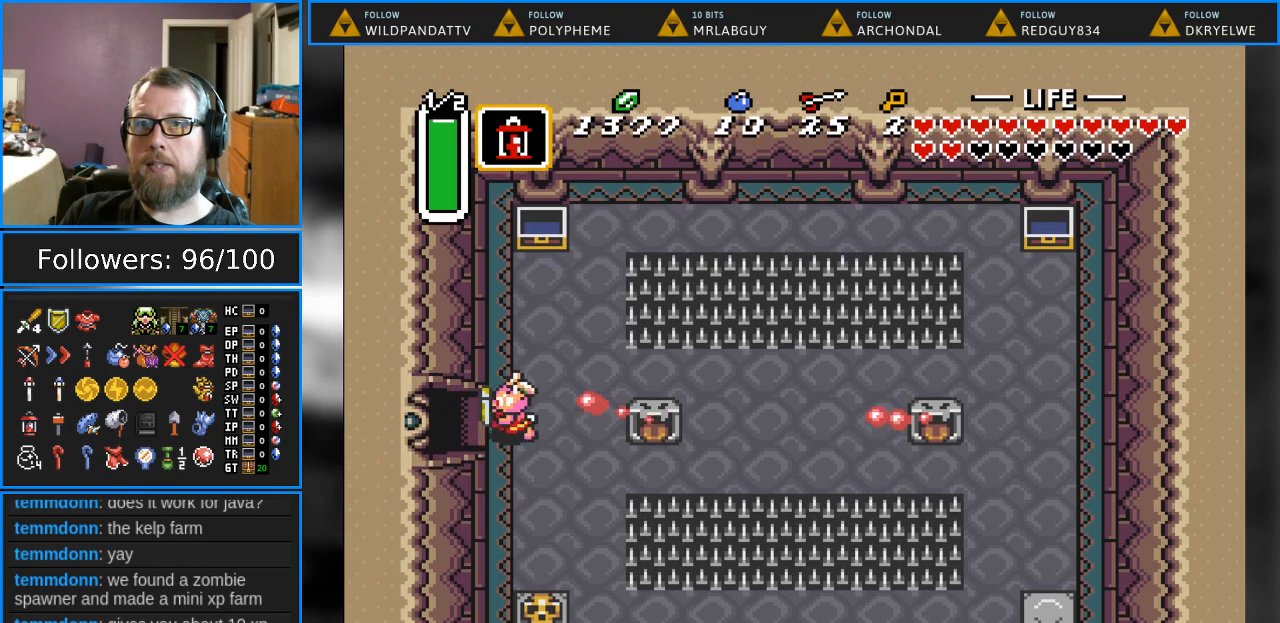
{"buttons": ["DPAD_LEFT"], "events": []}
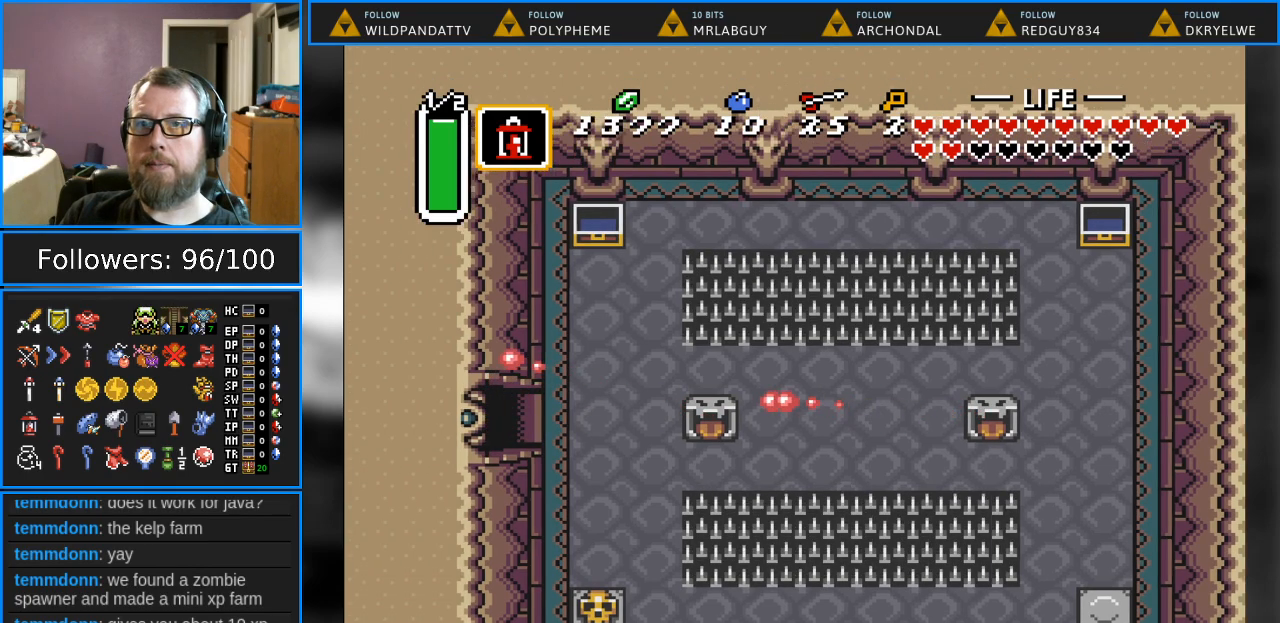
{"buttons": [], "events": [[417, "DPAD_LEFT", "up"]]}
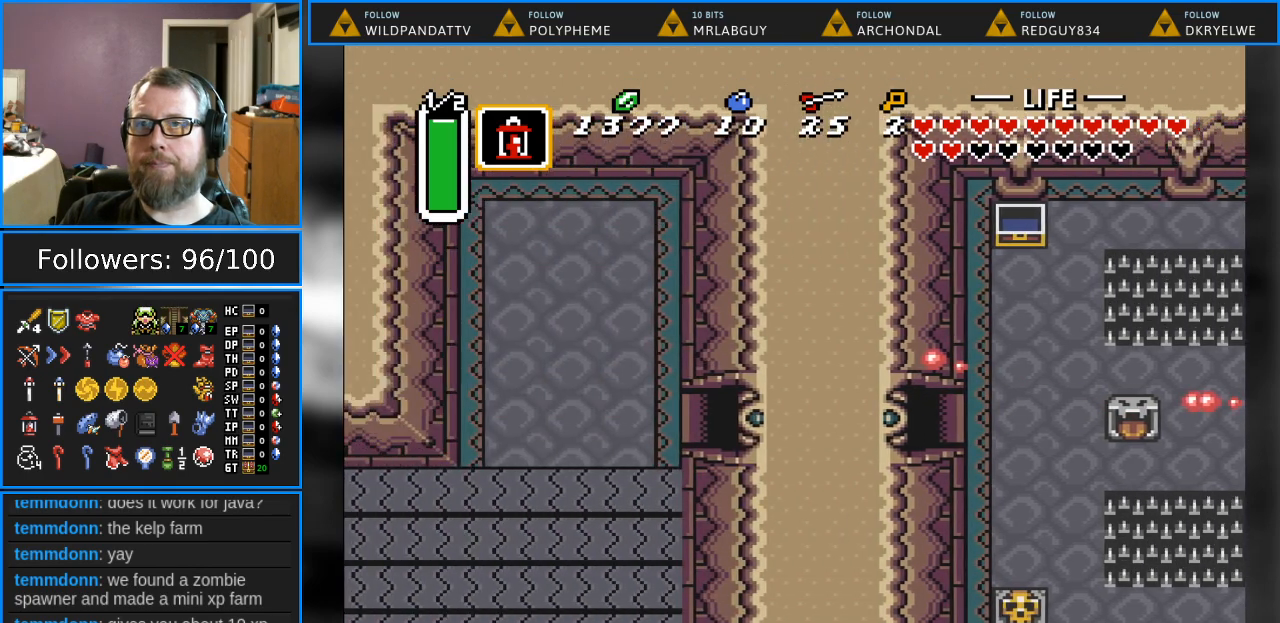
{"buttons": ["DPAD_LEFT"], "events": [[367, "DPAD_LEFT", "down"]]}
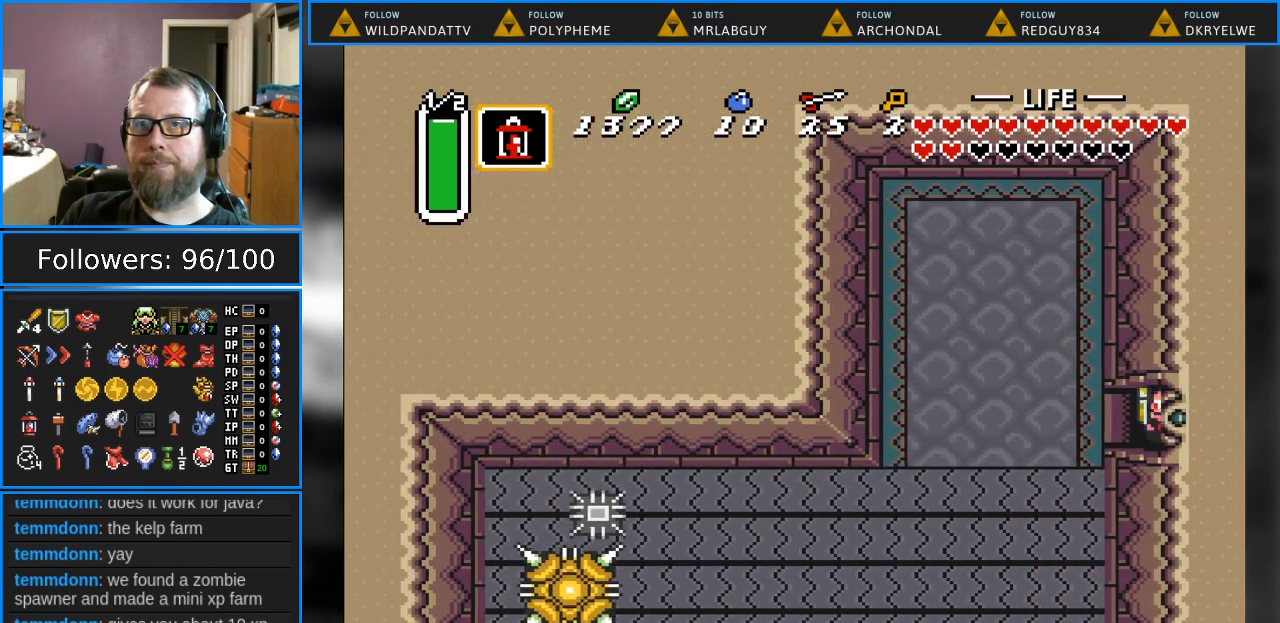
{"buttons": ["DPAD_LEFT"], "events": []}
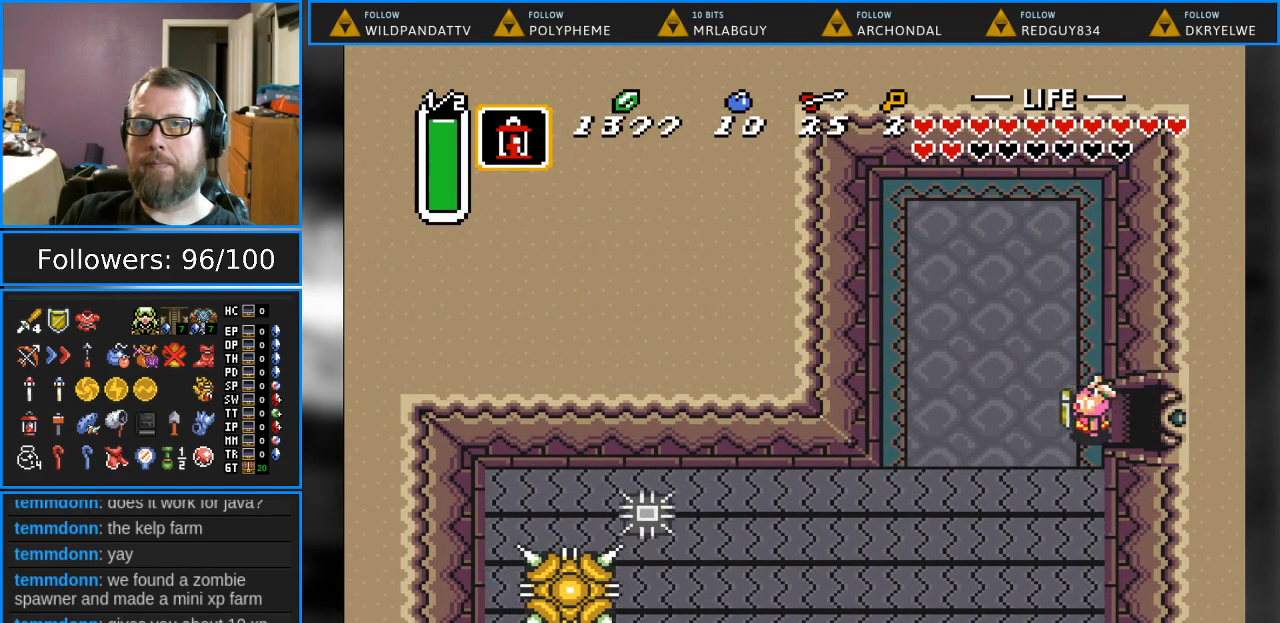
{"buttons": ["DPAD_LEFT"], "events": [[167, "DPAD_UP", "down"], [500, "DPAD_UP", "up"]]}
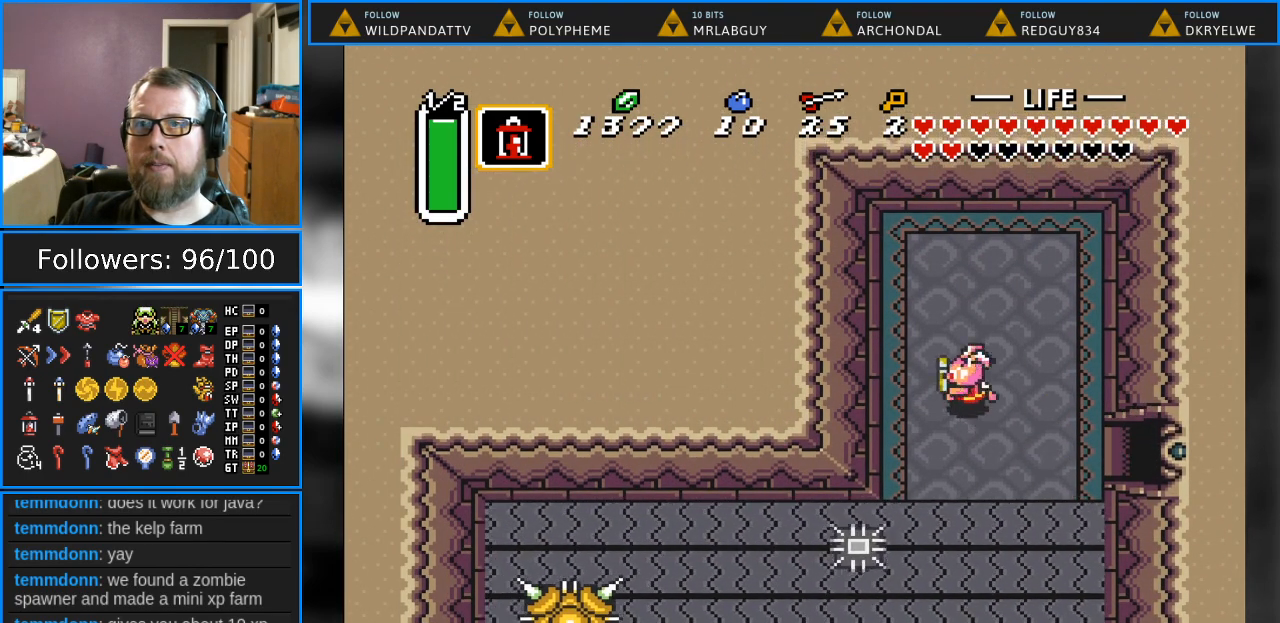
{"buttons": [], "events": [[133, "DPAD_DOWN", "down"], [267, "DPAD_LEFT", "up"], [283, "DPAD_DOWN", "up"], [283, "START", "down"], [450, "START", "up"]]}
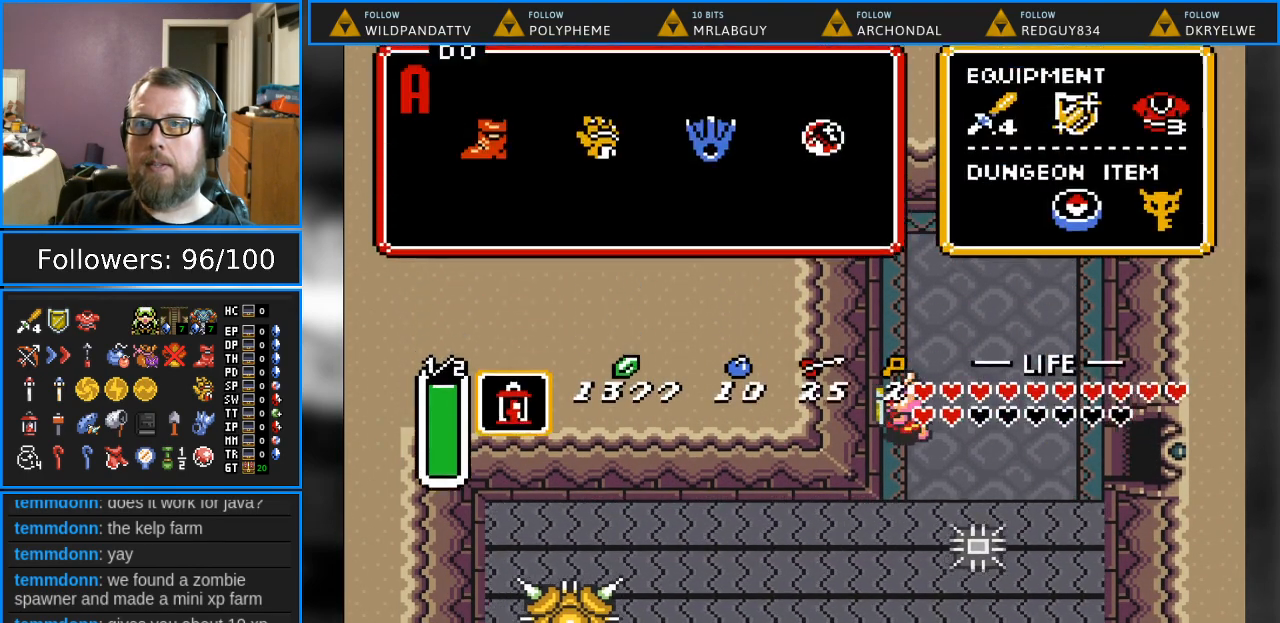
{"buttons": [], "events": []}
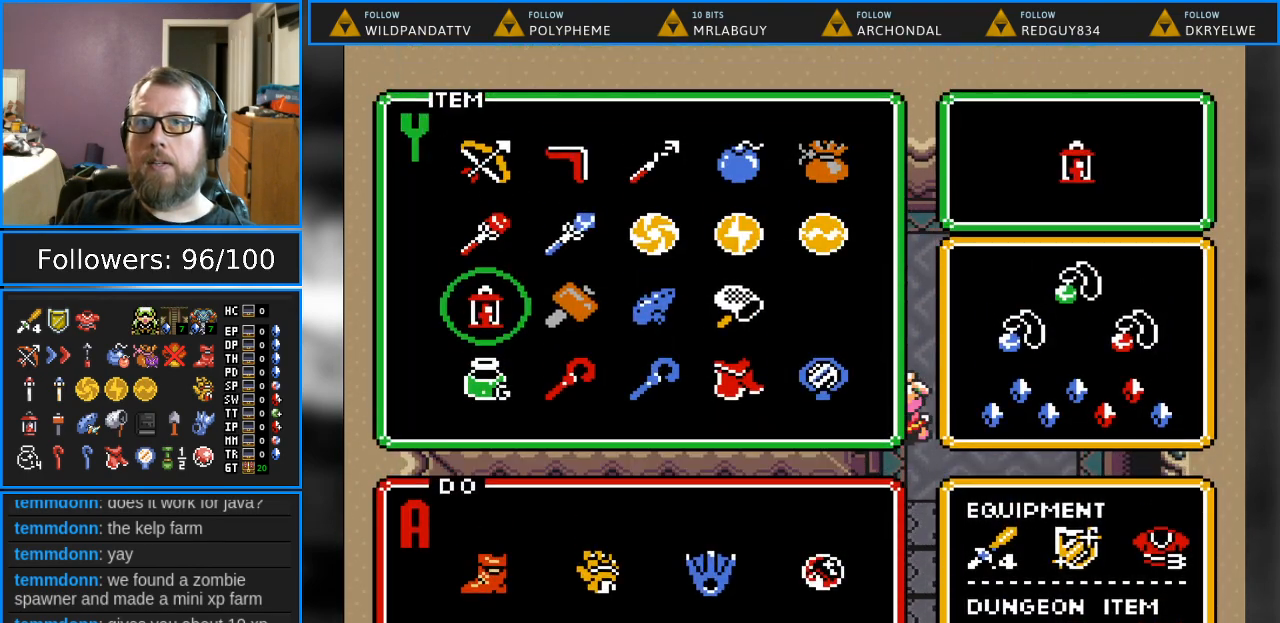
{"buttons": [], "events": [[33, "DPAD_RIGHT", "down"], [117, "DPAD_RIGHT", "up"], [217, "DPAD_RIGHT", "down"], [300, "DPAD_RIGHT", "up"], [383, "DPAD_RIGHT", "down"], [467, "DPAD_RIGHT", "up"]]}
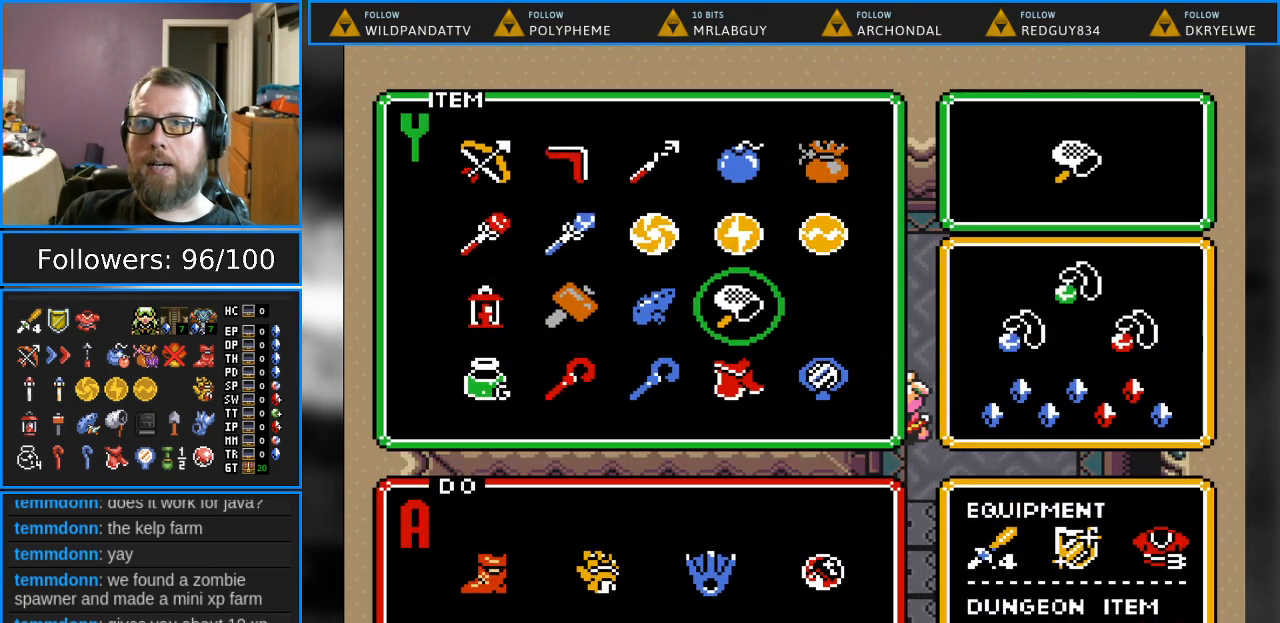
{"buttons": ["START"], "events": [[67, "DPAD_UP", "down"], [183, "DPAD_UP", "up"], [283, "DPAD_UP", "down"], [383, "START", "down"], [417, "DPAD_UP", "up"]]}
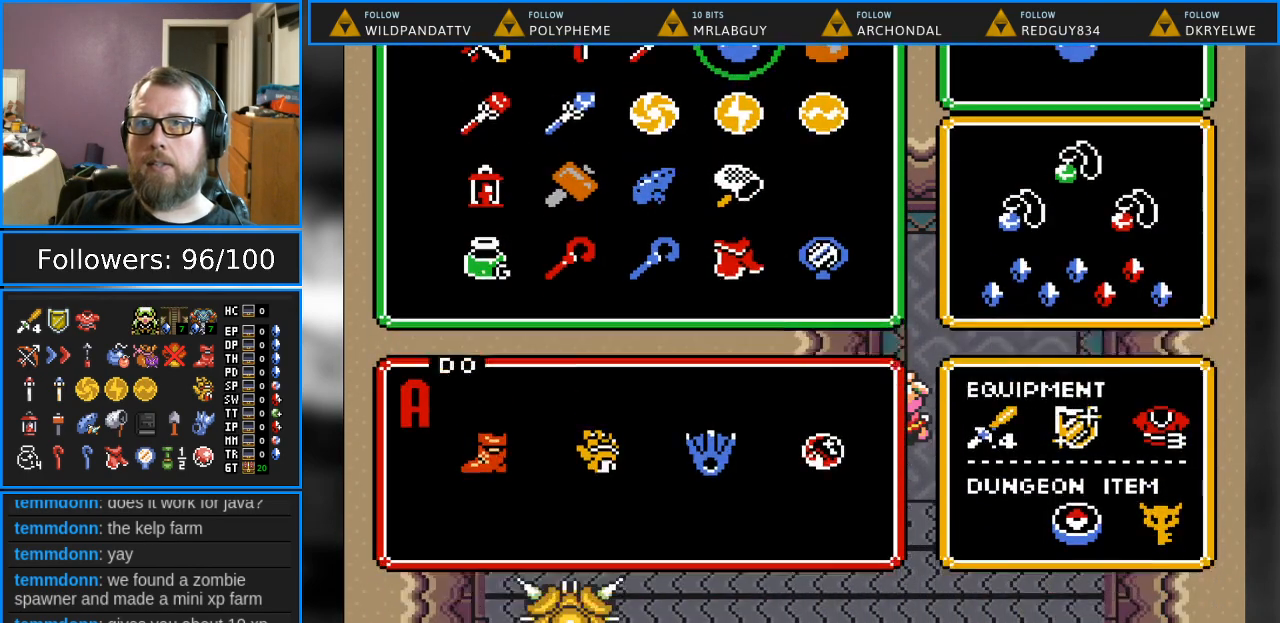
{"buttons": ["Y"], "events": [[67, "START", "up"], [400, "DPAD_DOWN", "down"], [500, "DPAD_DOWN", "up"], [500, "Y", "down"]]}
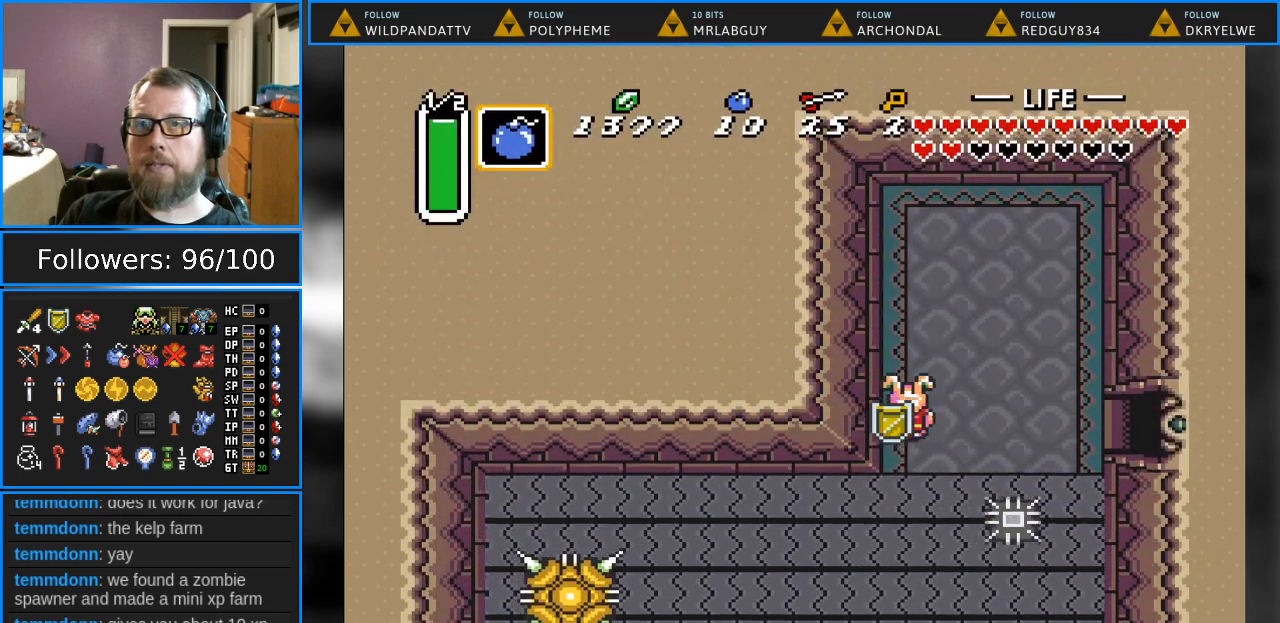
{"buttons": [], "events": [[167, "Y", "up"], [267, "A", "down"], [417, "A", "up"]]}
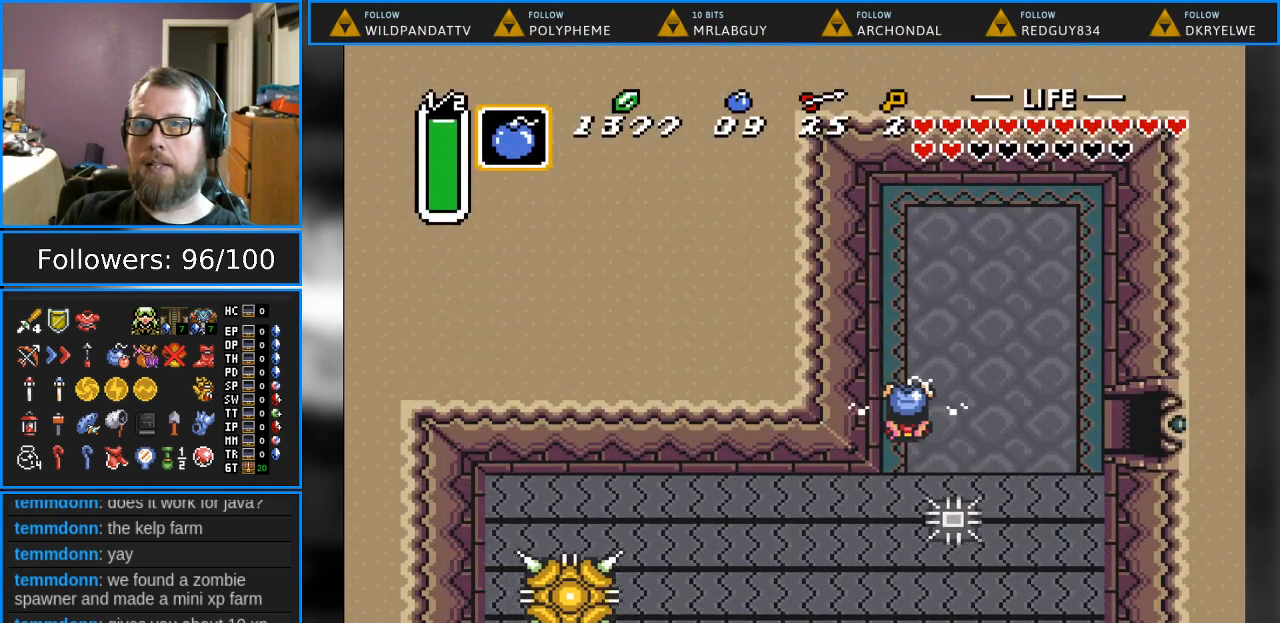
{"buttons": [], "events": [[167, "DPAD_DOWN", "down"], [233, "DPAD_DOWN", "up"], [283, "A", "down"], [433, "A", "up"]]}
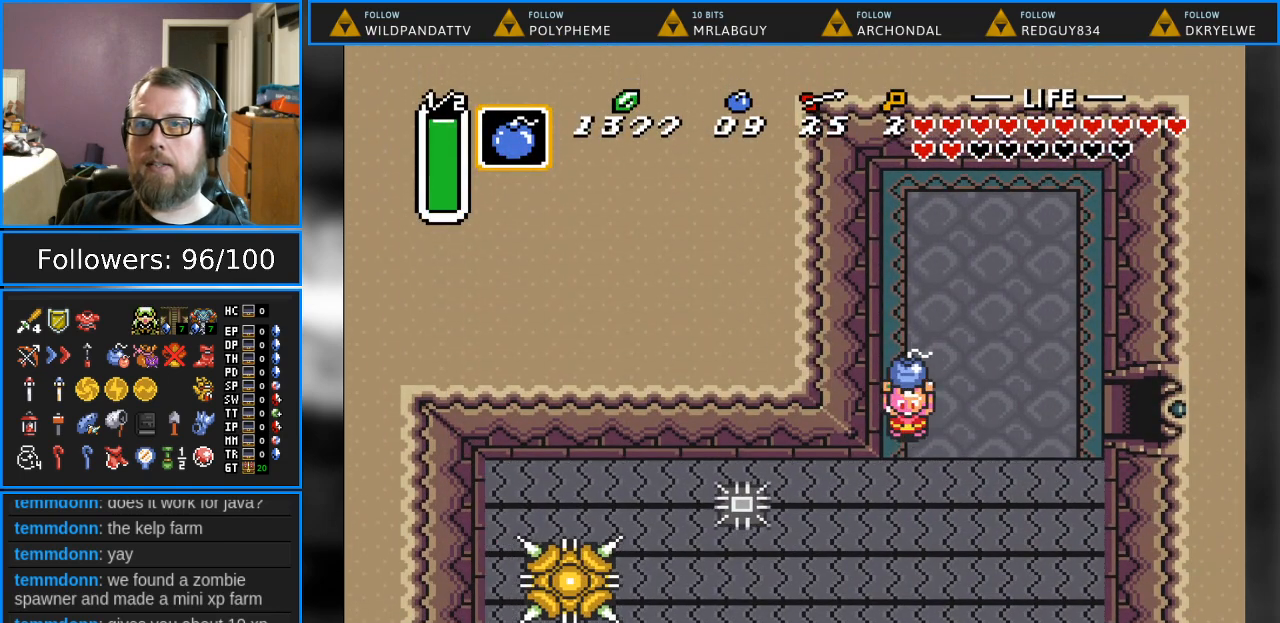
{"buttons": [], "events": [[83, "A", "down"], [233, "A", "up"]]}
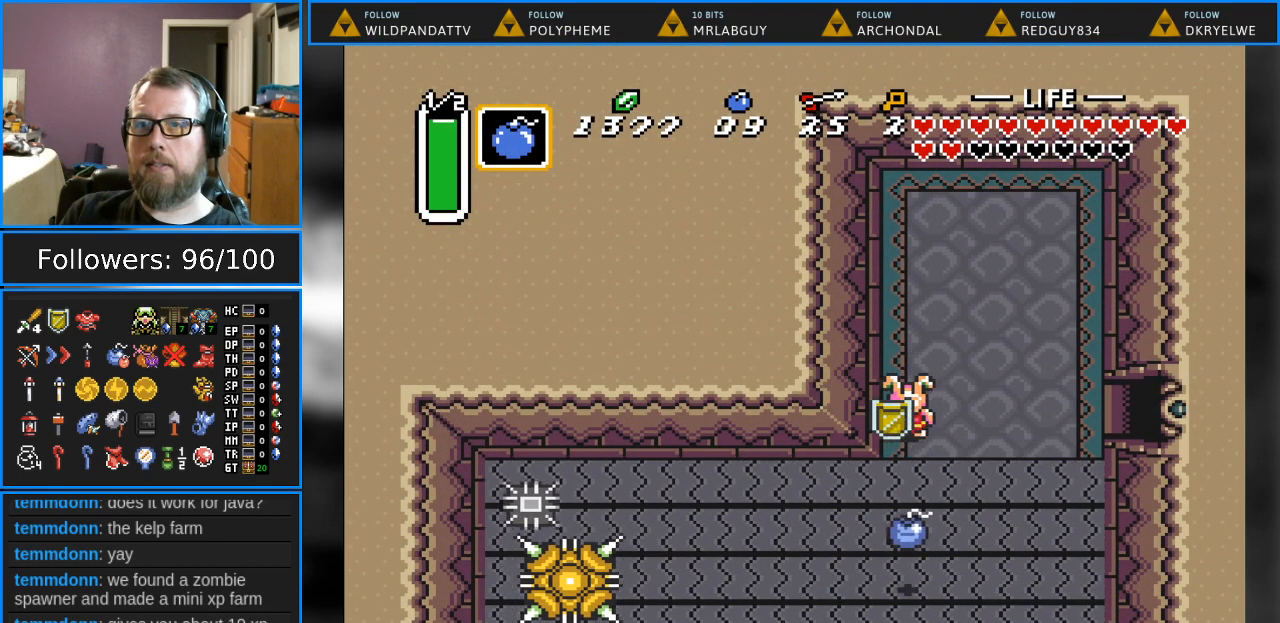
{"buttons": [], "events": []}
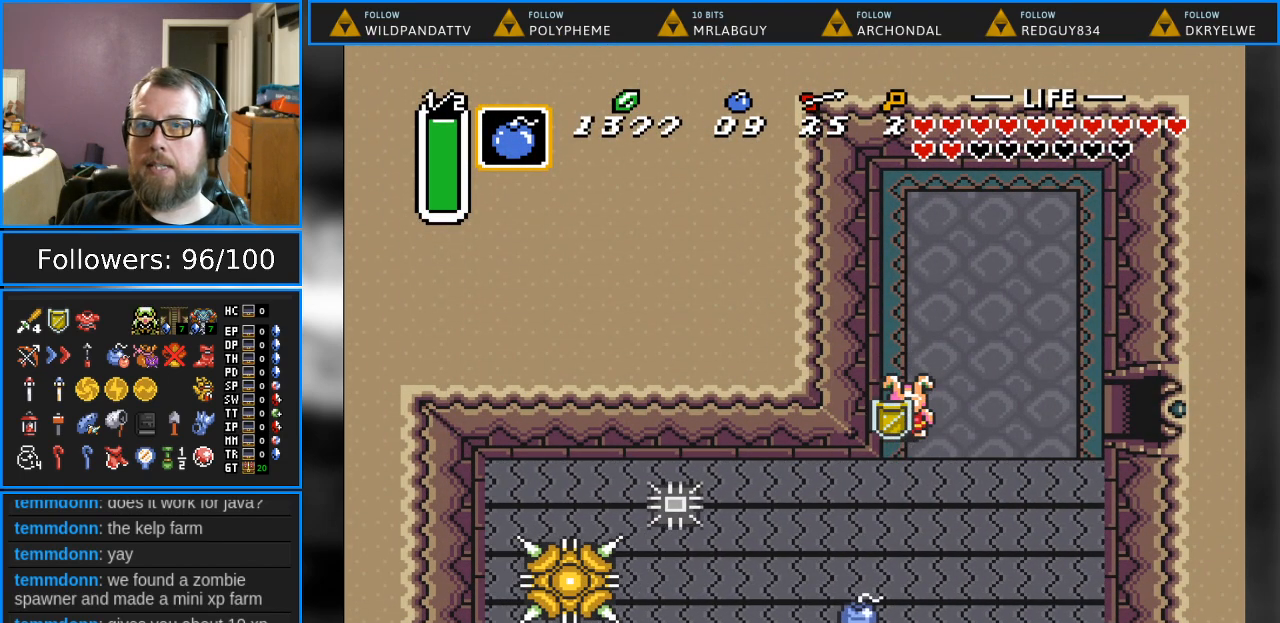
{"buttons": [], "events": []}
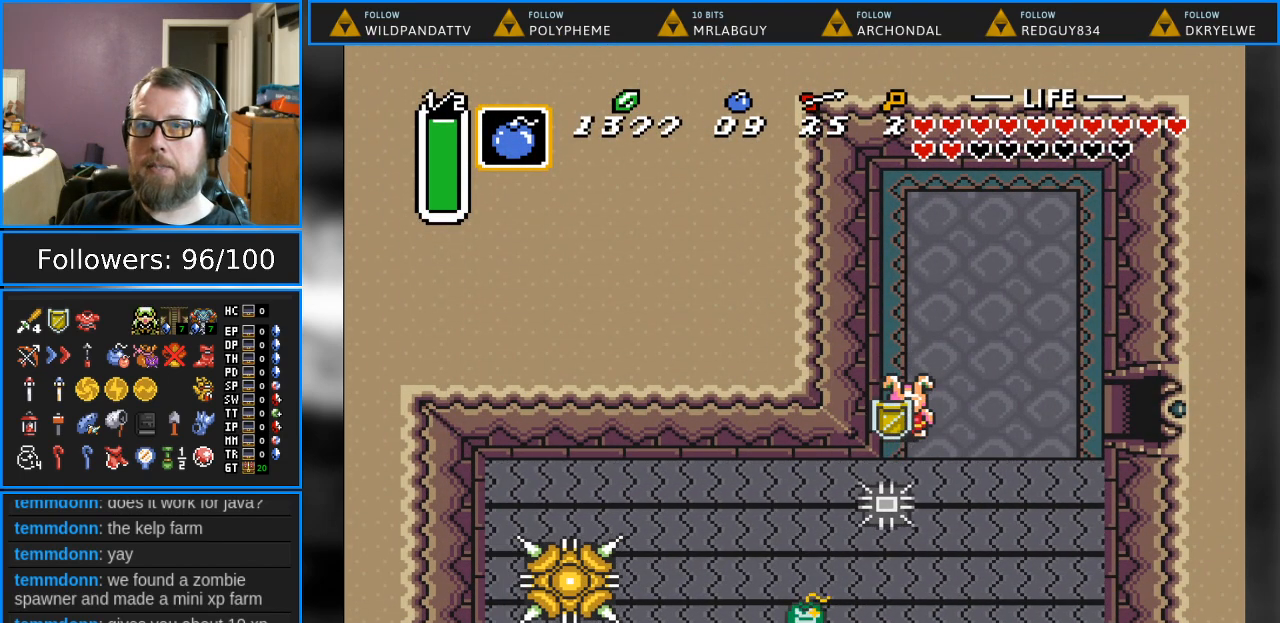
{"buttons": [], "events": []}
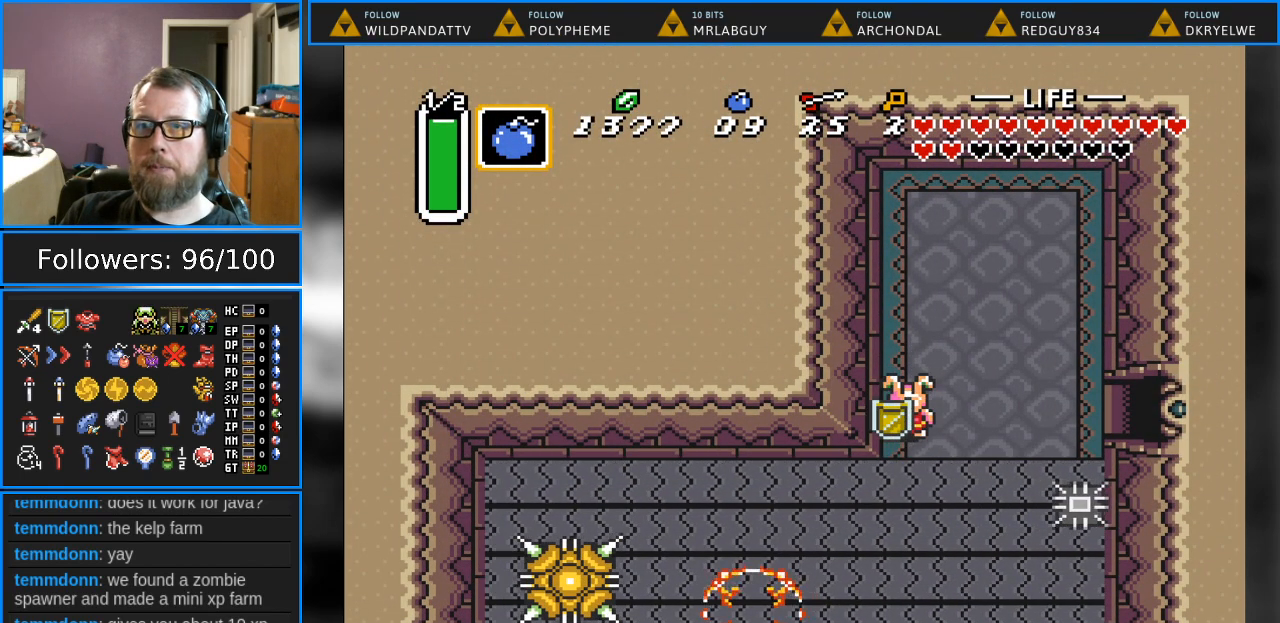
{"buttons": [], "events": []}
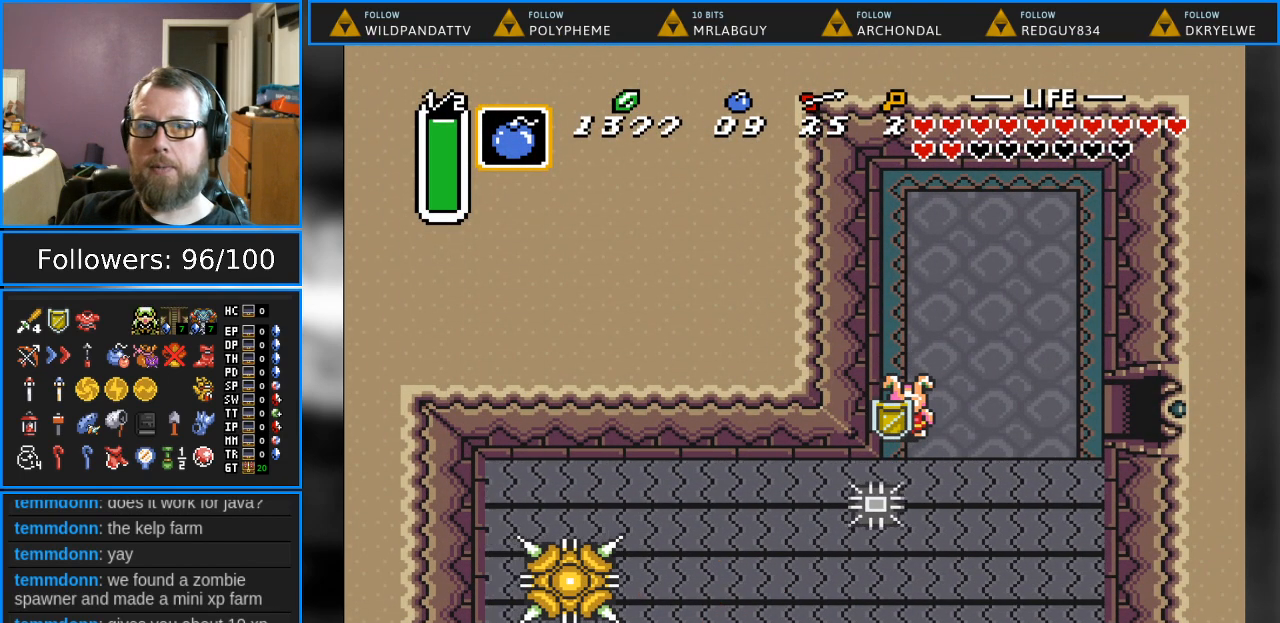
{"buttons": ["DPAD_DOWN"], "events": [[317, "DPAD_DOWN", "down"]]}
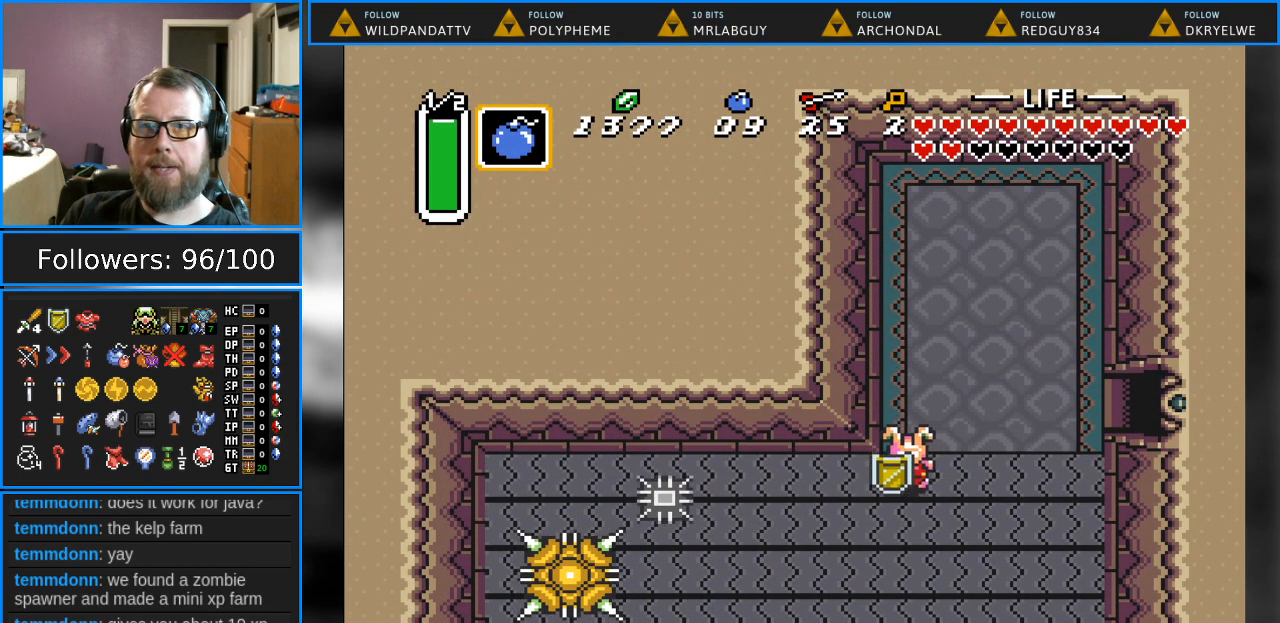
{"buttons": ["DPAD_DOWN"], "events": []}
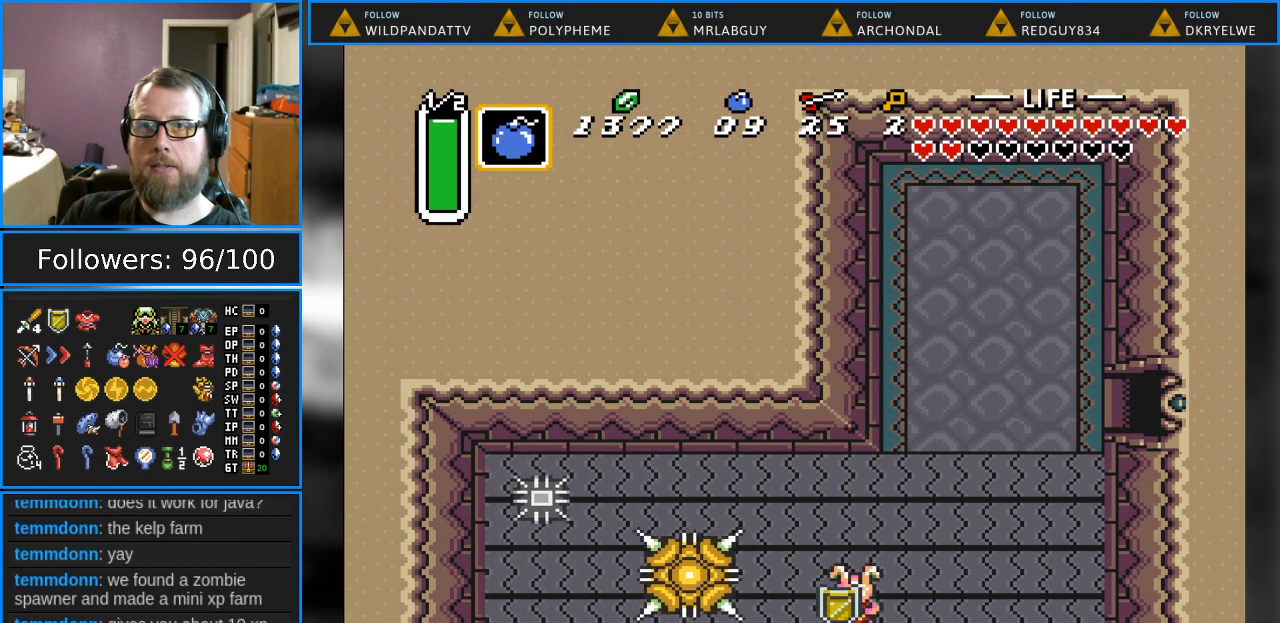
{"buttons": ["DPAD_DOWN"], "events": []}
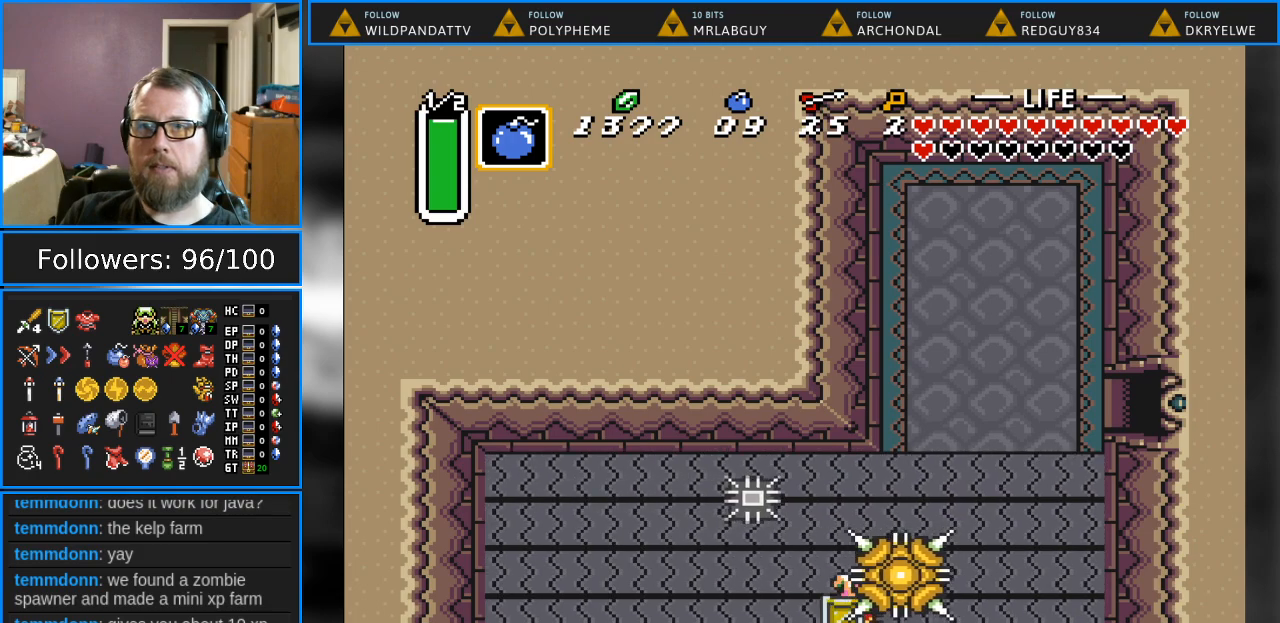
{"buttons": ["DPAD_DOWN"], "events": []}
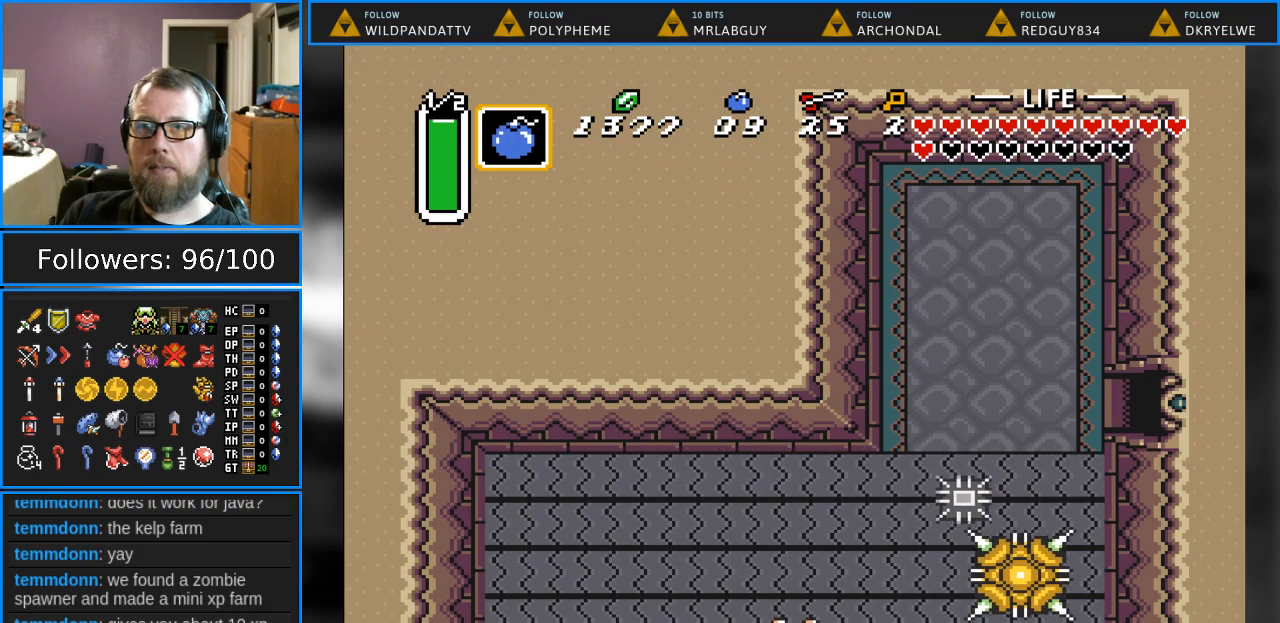
{"buttons": ["DPAD_DOWN"], "events": []}